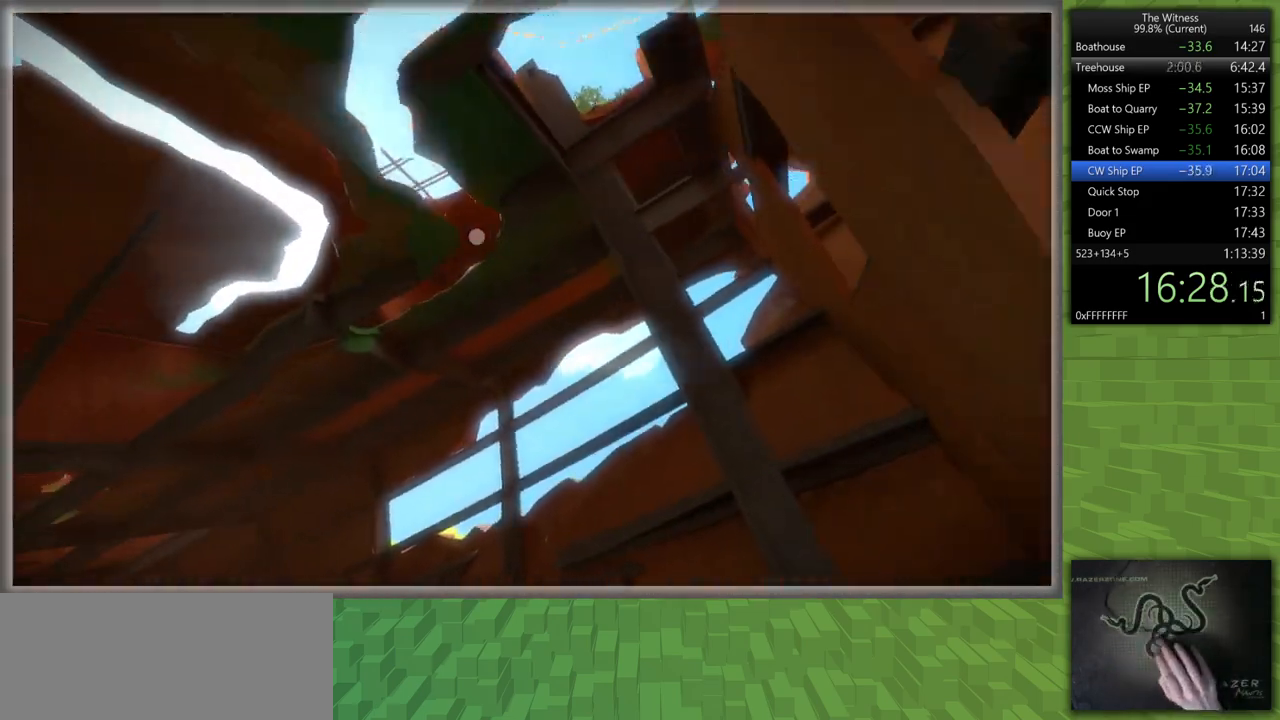
Gameplay with keyboard and mouse; each line is a JSON object with the keys and mouse buttons held at the frame after it. "events" lists presses ("down") and releases ("up") of "a", "d", "h", "i", "j", "k", "s", "shift", "space", "u", "w", "mouse_left" and "mouse_right" between this image and that frame as [ms after this image, input, new state], when the widget could be followed in between. "mouse_left", "mouse_right" = the "left", "right" buttons of the "mouse" list. No other keys are recorded. Mouse movement is not recorded.
{"keys": [], "mouse": [], "events": [[167, "mouse_left", "down"], [317, "mouse_left", "up"]]}
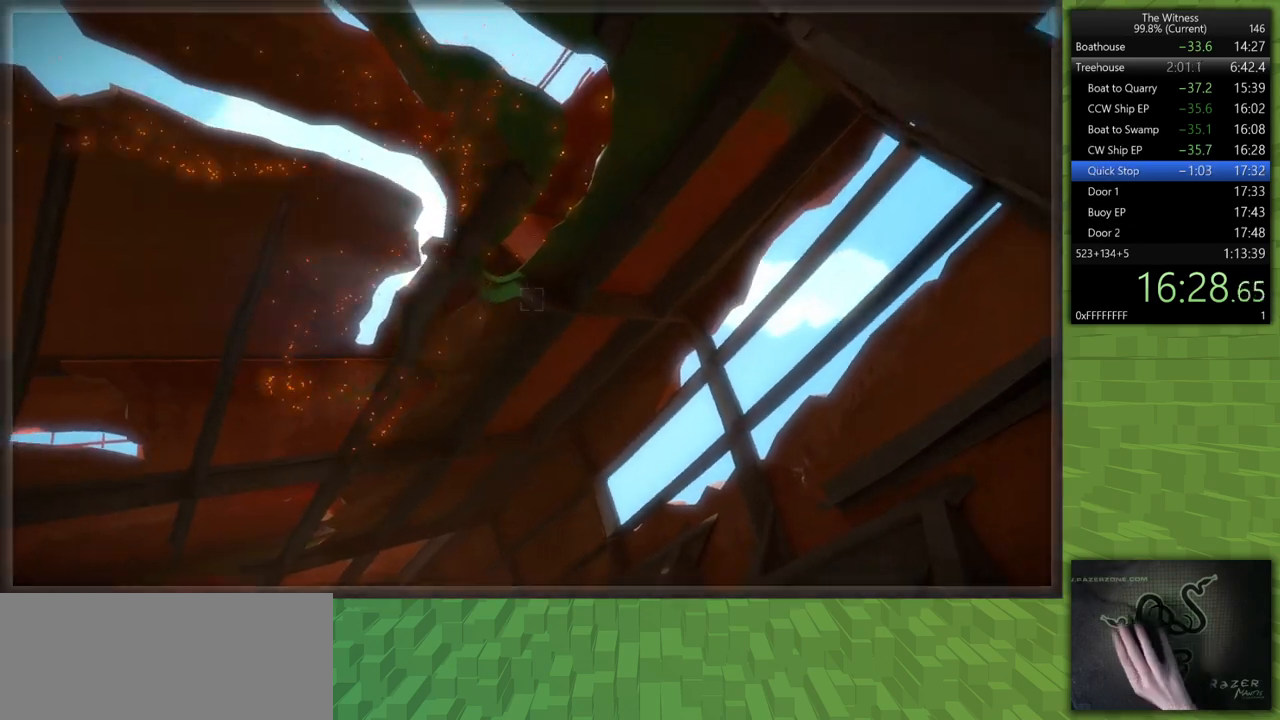
{"keys": [], "mouse": ["left"], "events": [[367, "mouse_left", "down"]]}
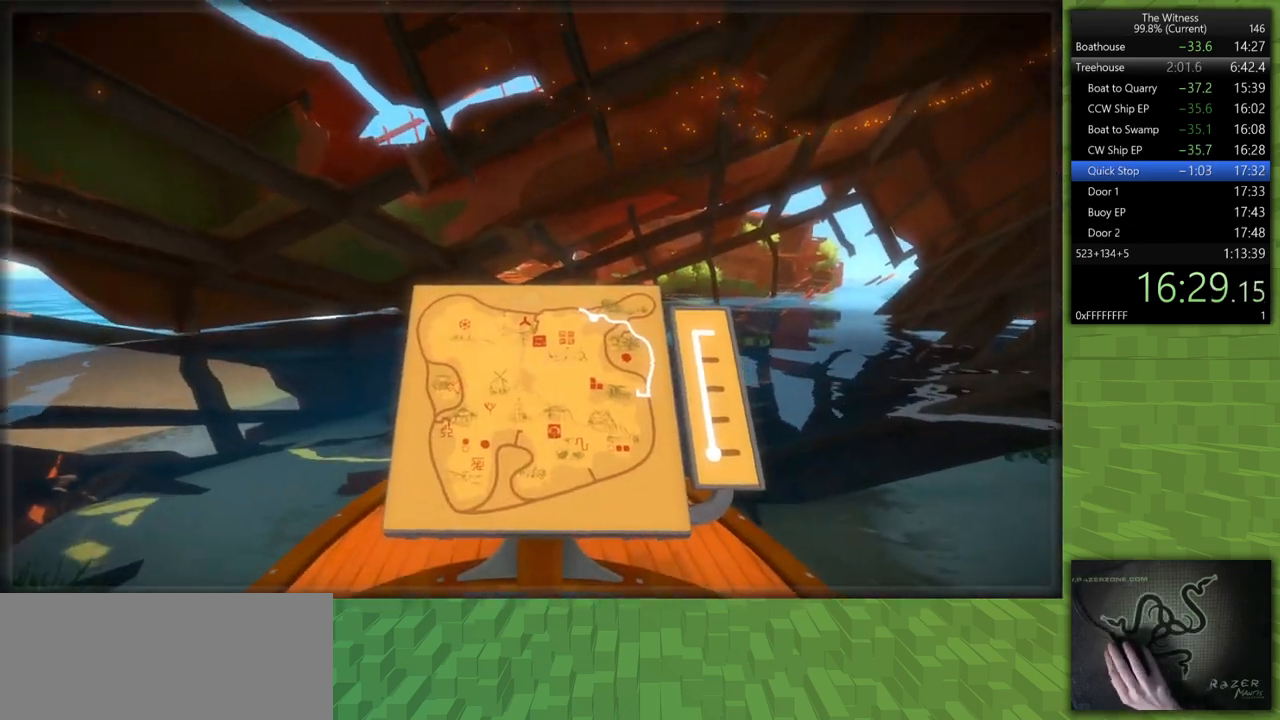
{"keys": [], "mouse": [], "events": [[17, "mouse_left", "up"]]}
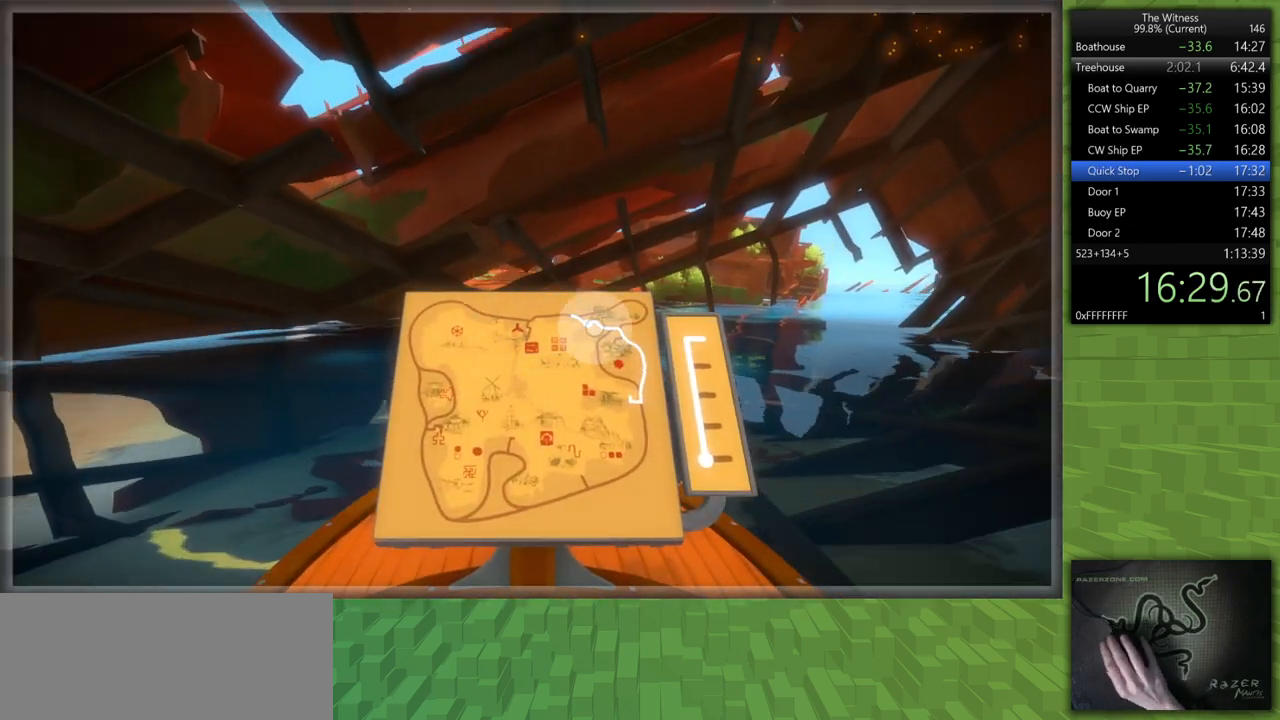
{"keys": [], "mouse": [], "events": []}
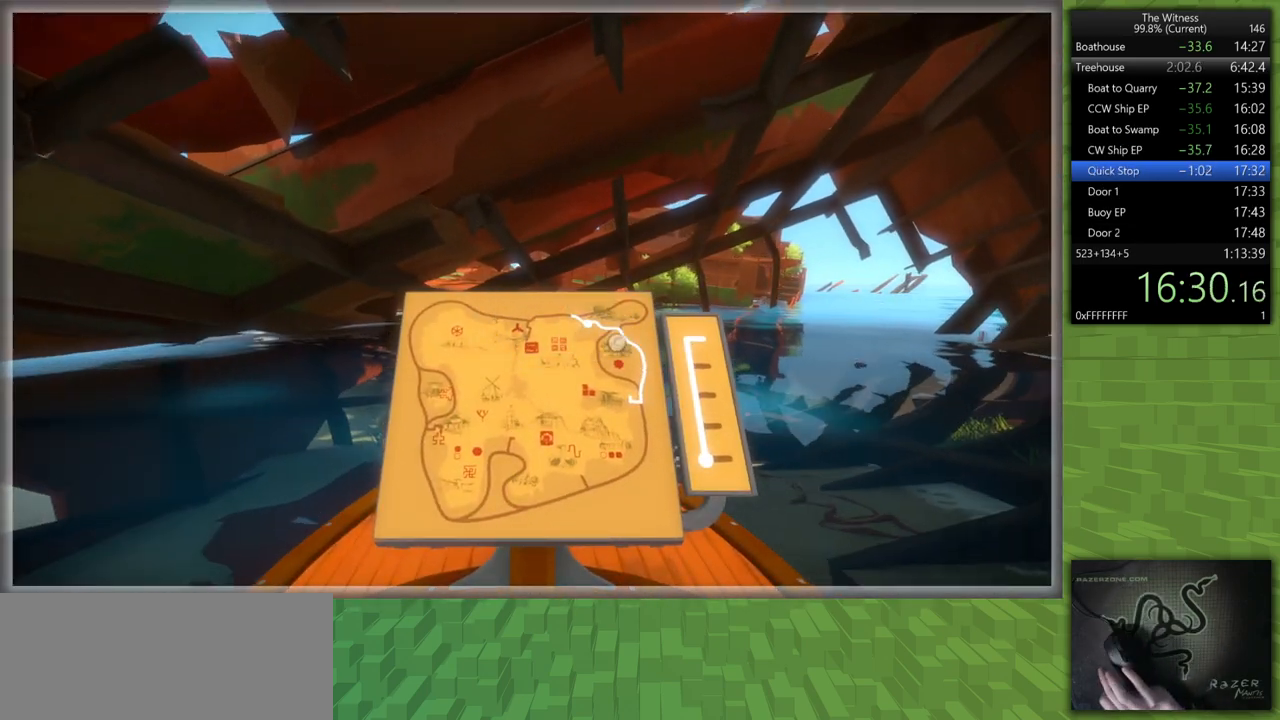
{"keys": [], "mouse": [], "events": []}
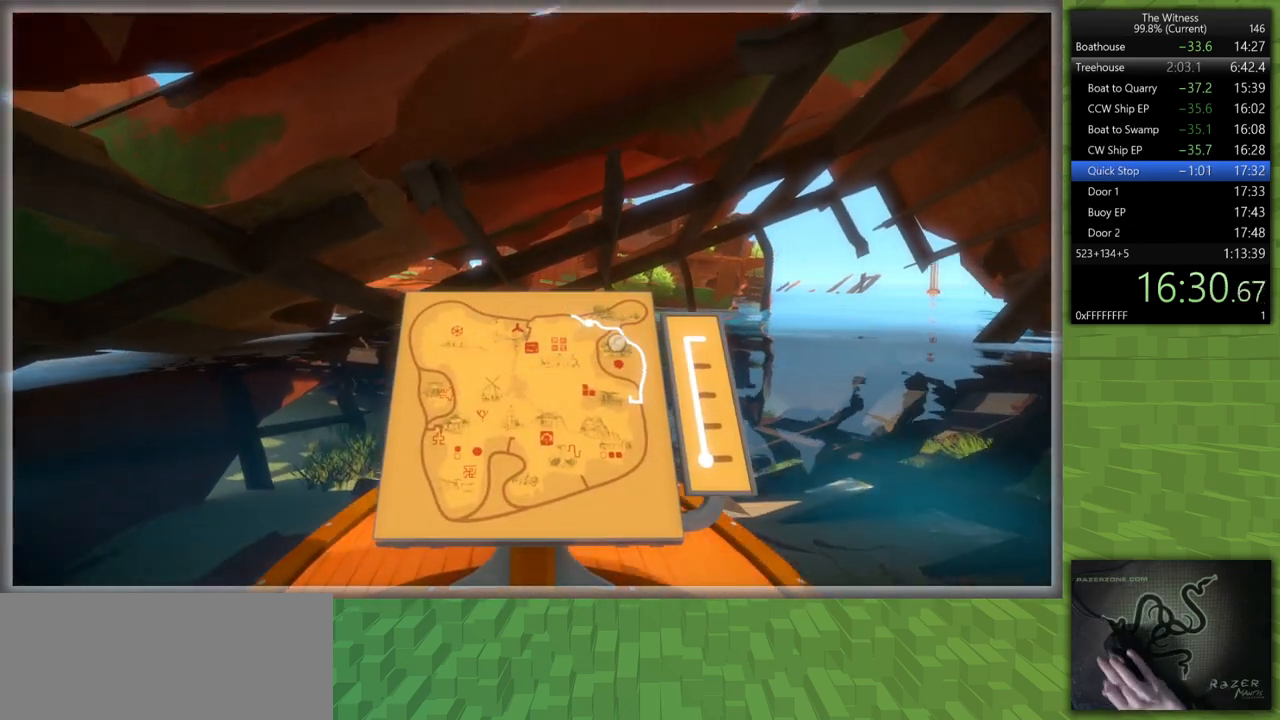
{"keys": [], "mouse": [], "events": []}
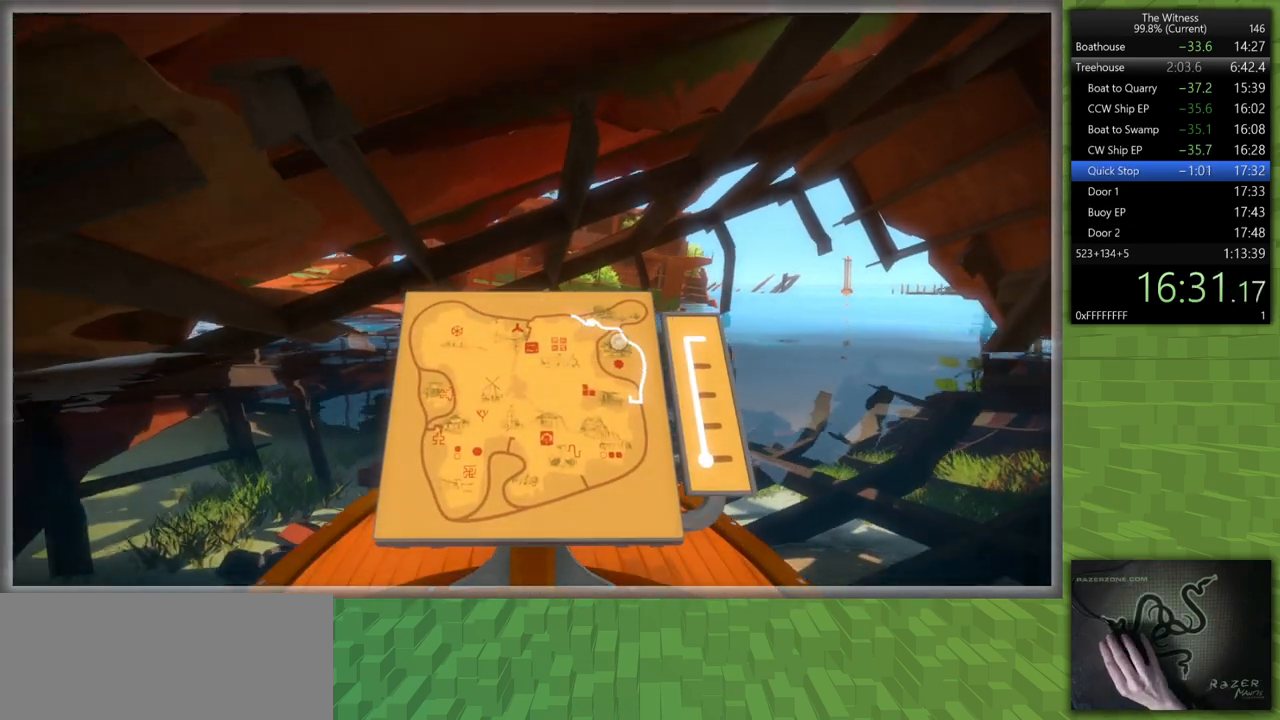
{"keys": [], "mouse": [], "events": []}
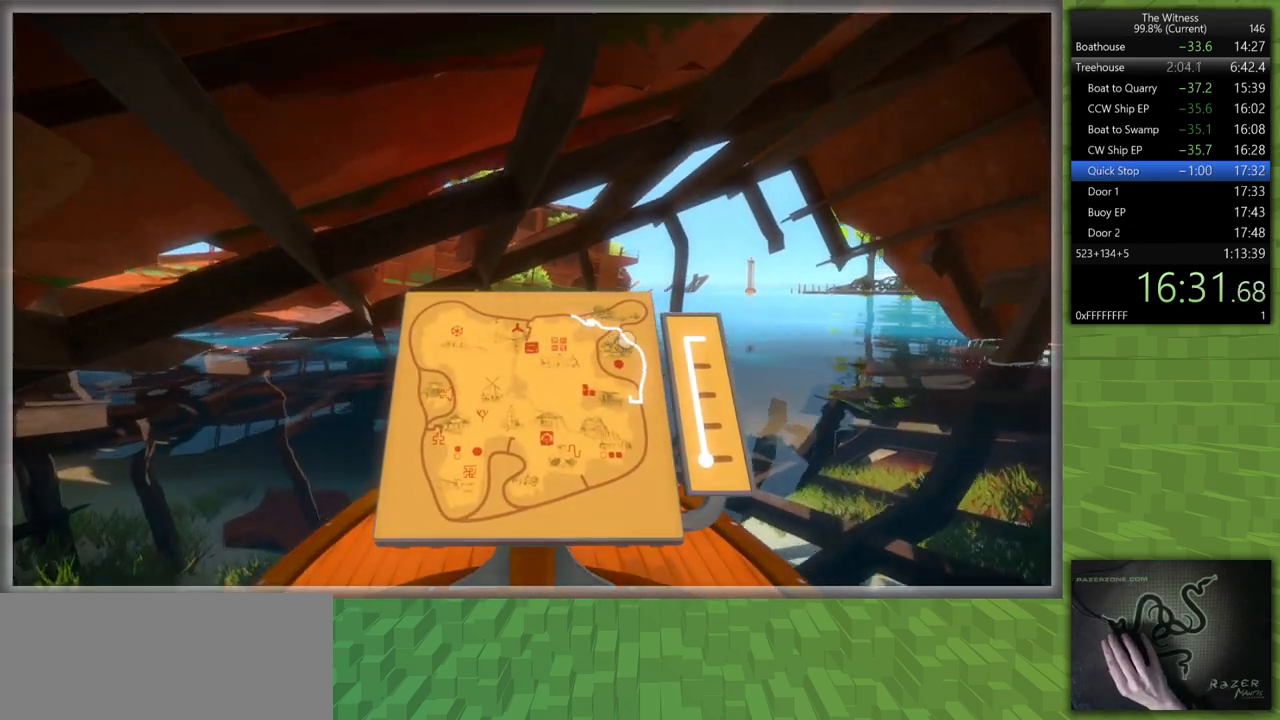
{"keys": [], "mouse": ["right"], "events": [[467, "mouse_right", "down"]]}
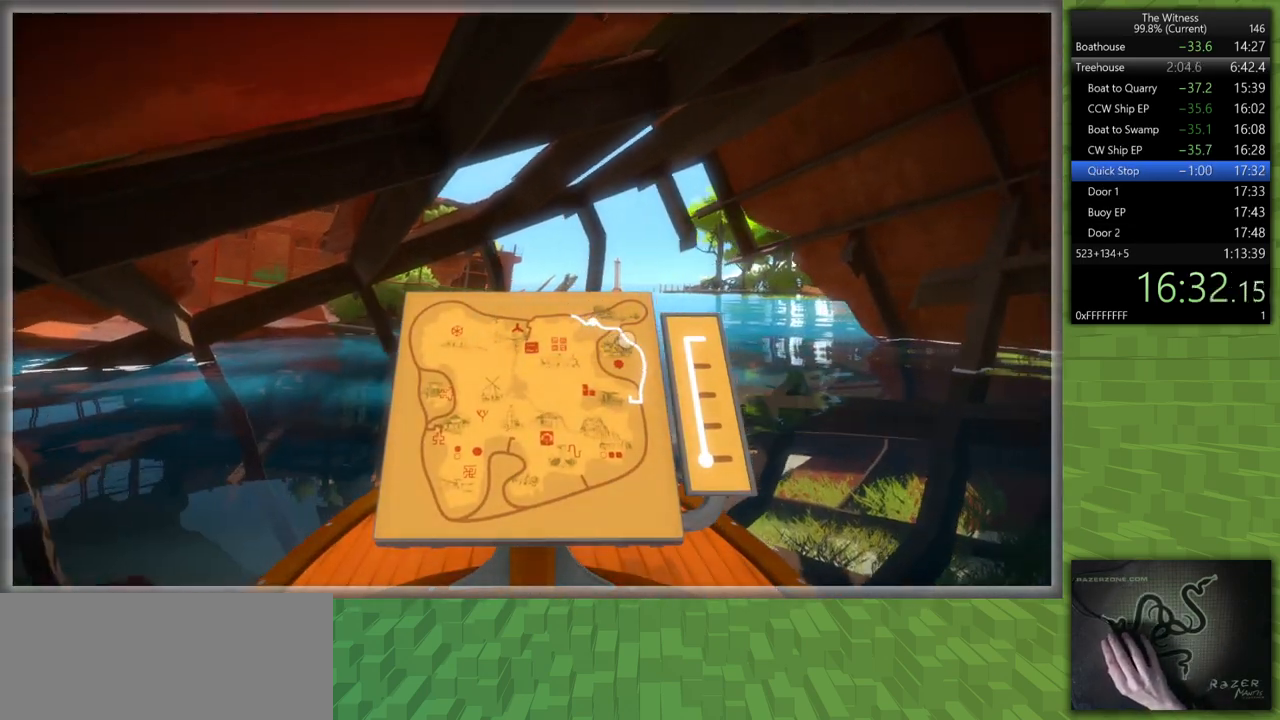
{"keys": [], "mouse": [], "events": [[67, "mouse_right", "up"], [67, "shift", "down"], [67, "w", "down"], [250, "shift", "up"], [250, "w", "up"], [300, "mouse_left", "down"], [433, "mouse_left", "up"]]}